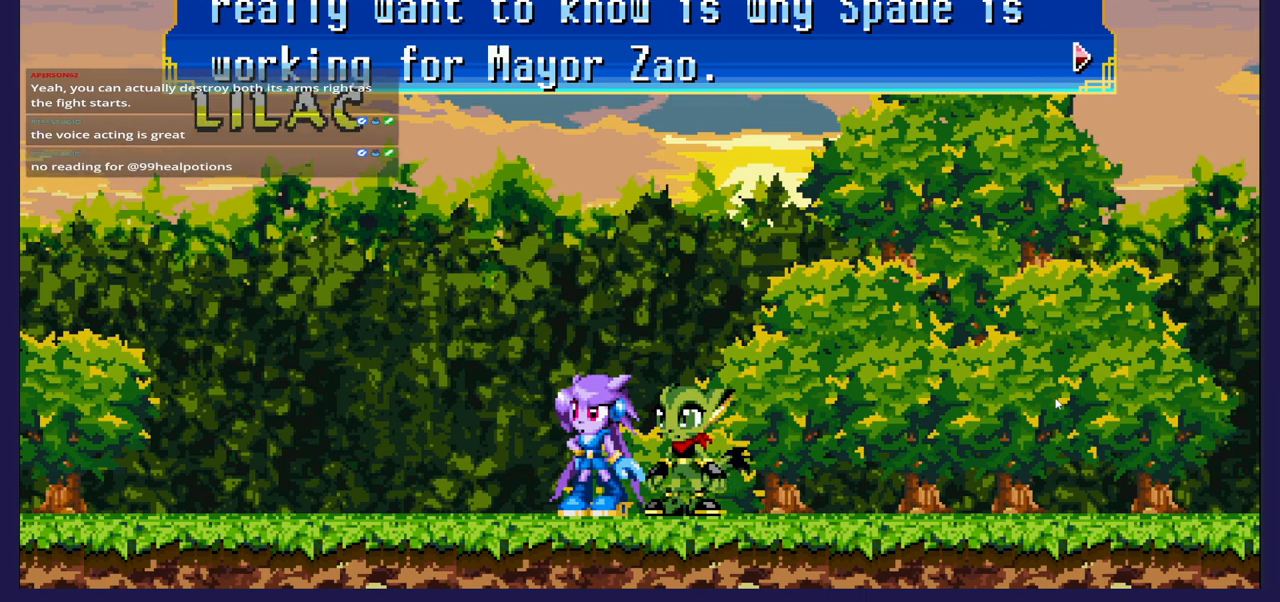
Gameplay with a controller (Xbox layout); each line is a JSON object with the inputs held at the frame after it. "events" lists button and stick changes between this image and that frame as [ms after this image, input, new state], when the widget could be followed in between.
{"buttons": [], "left_stick": "center", "right_stick": "center", "events": [[167, "A", "down"], [250, "A", "up"]]}
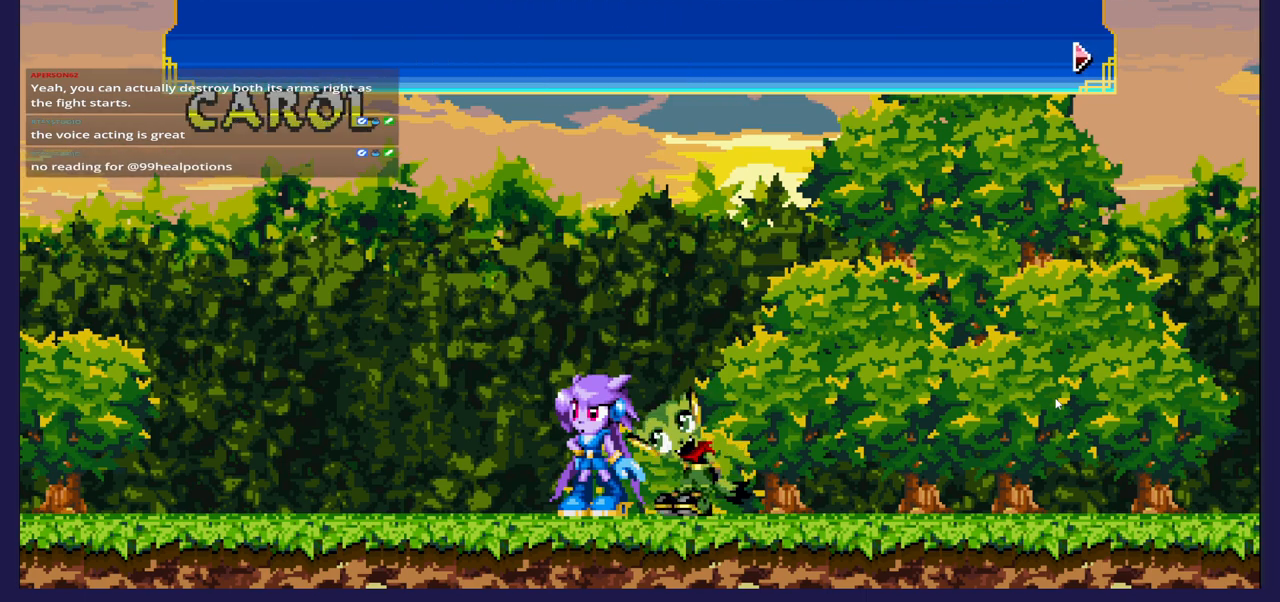
{"buttons": [], "left_stick": "center", "right_stick": "center", "events": []}
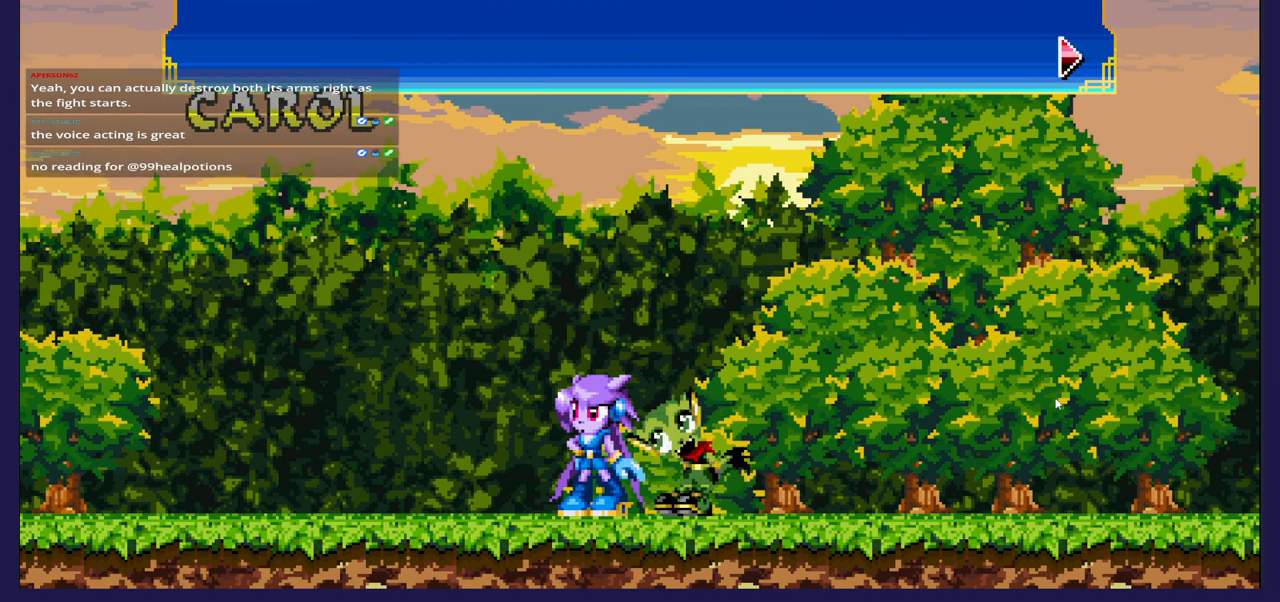
{"buttons": [], "left_stick": "center", "right_stick": "center", "events": []}
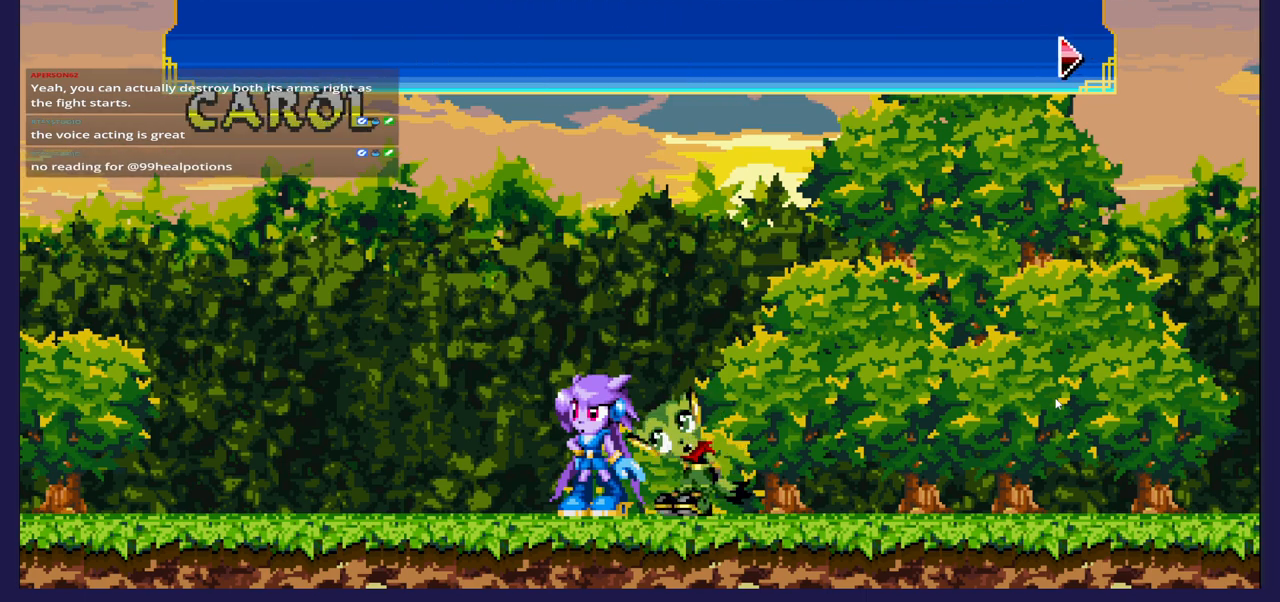
{"buttons": [], "left_stick": "center", "right_stick": "center", "events": []}
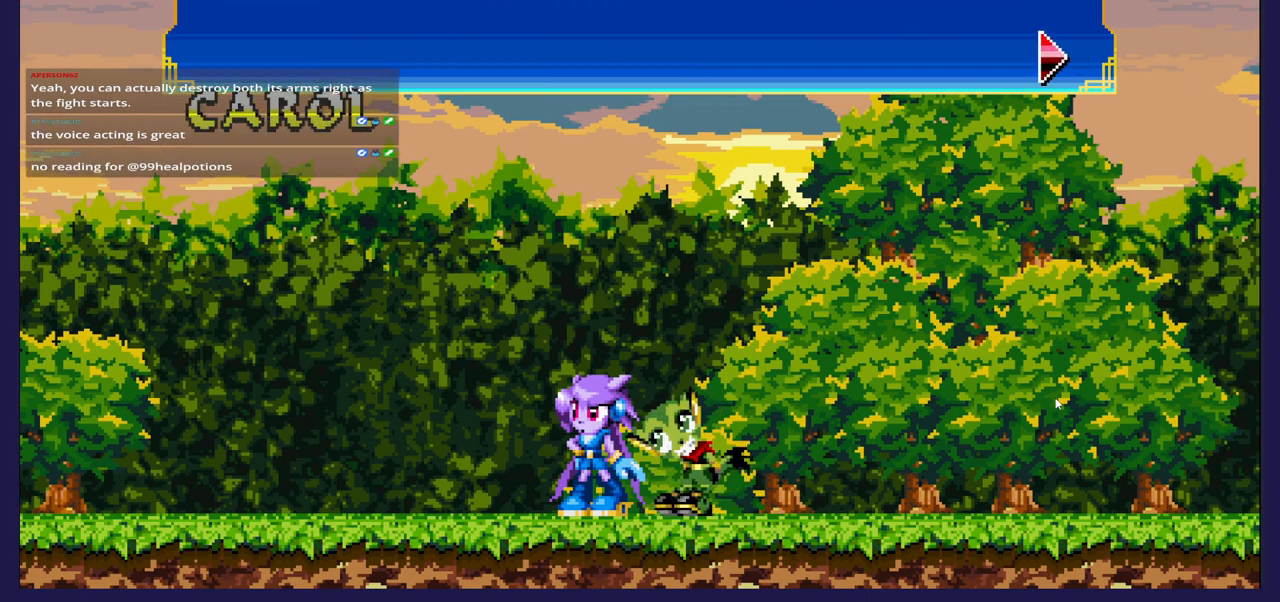
{"buttons": [], "left_stick": "center", "right_stick": "center", "events": []}
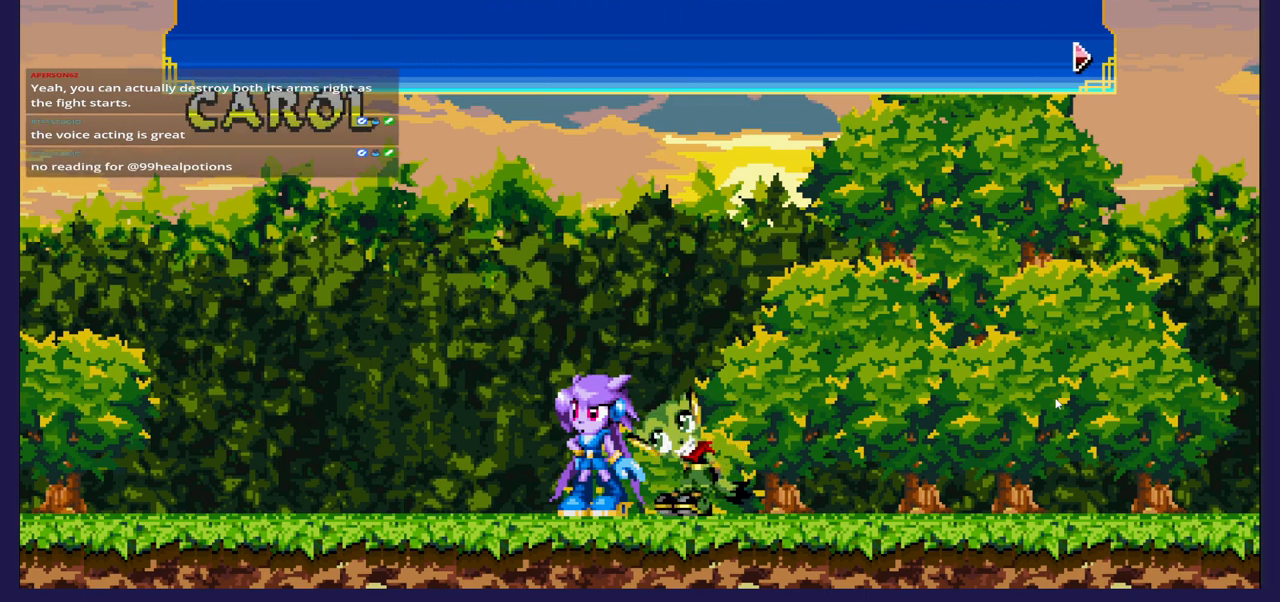
{"buttons": [], "left_stick": "center", "right_stick": "center", "events": []}
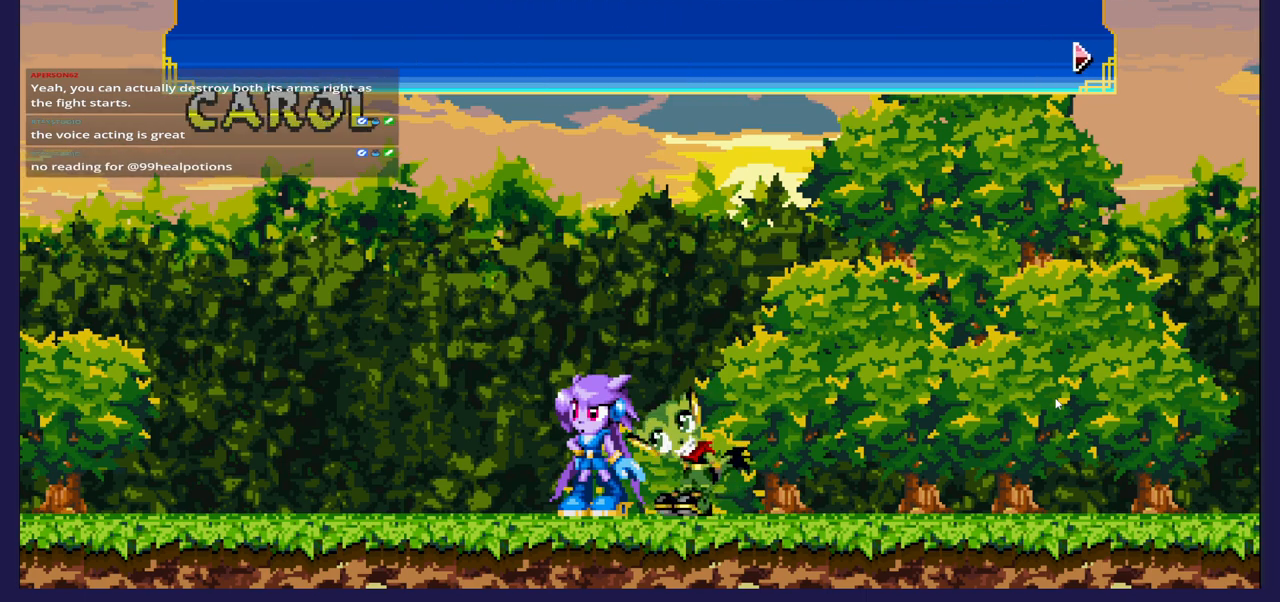
{"buttons": ["A"], "left_stick": "center", "right_stick": "center", "events": [[483, "A", "down"]]}
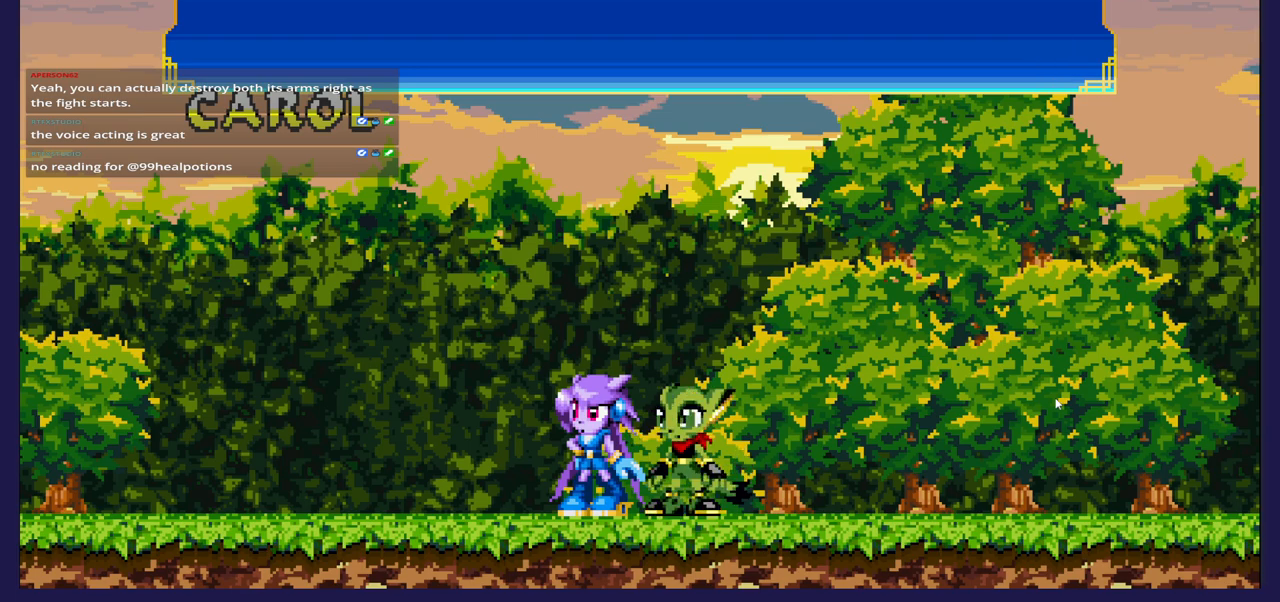
{"buttons": [], "left_stick": "center", "right_stick": "center", "events": [[100, "A", "up"]]}